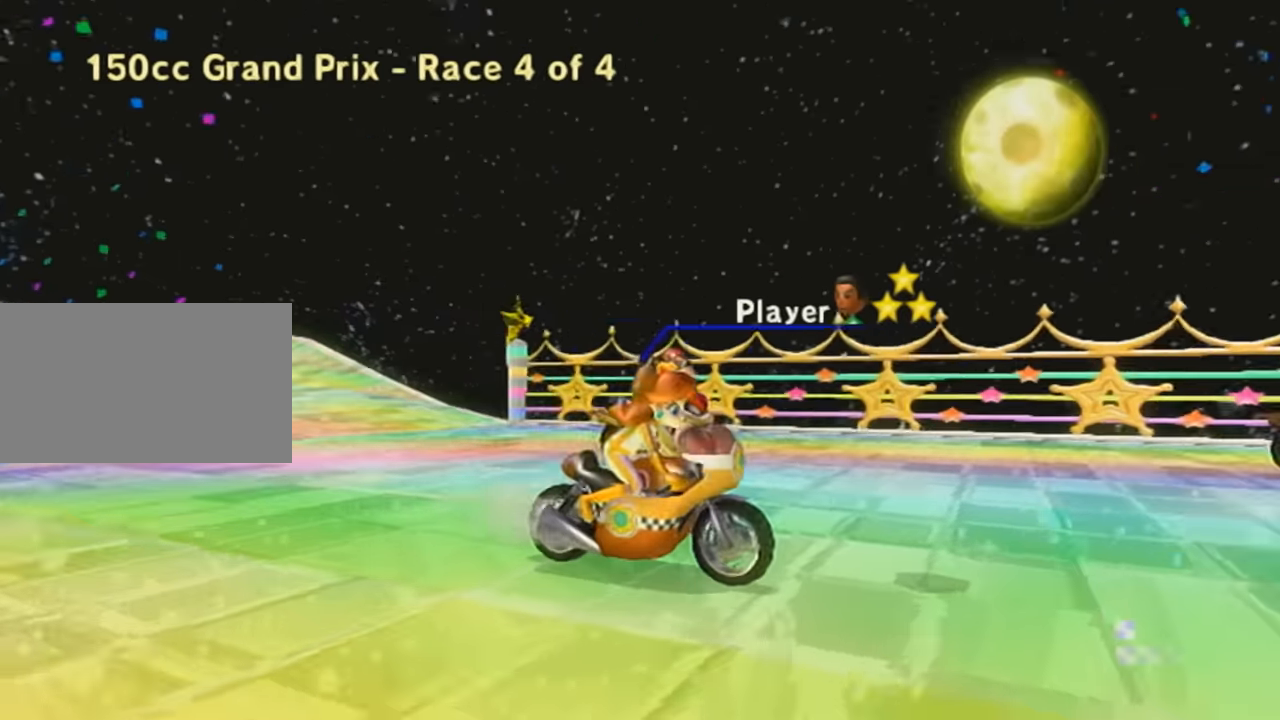
Gameplay with a controller (Nintendo layout); each line is a JSON object with the inputs held at the frame after it. "events" lists button and stick changes between this image and that frame as [ms after this image, input, new state], when the widget could be followed in between. Not read: L3 R3 right_stick.
{"buttons": [], "left_stick": "center", "events": []}
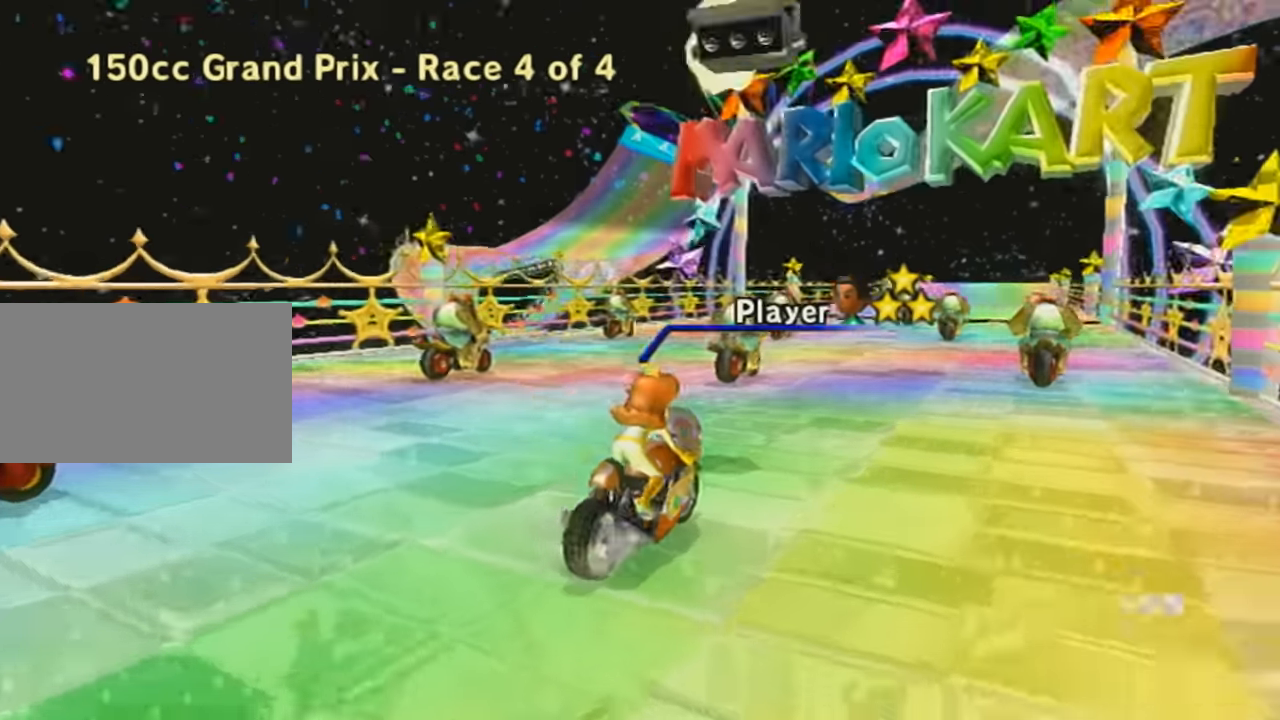
{"buttons": [], "left_stick": "center", "events": []}
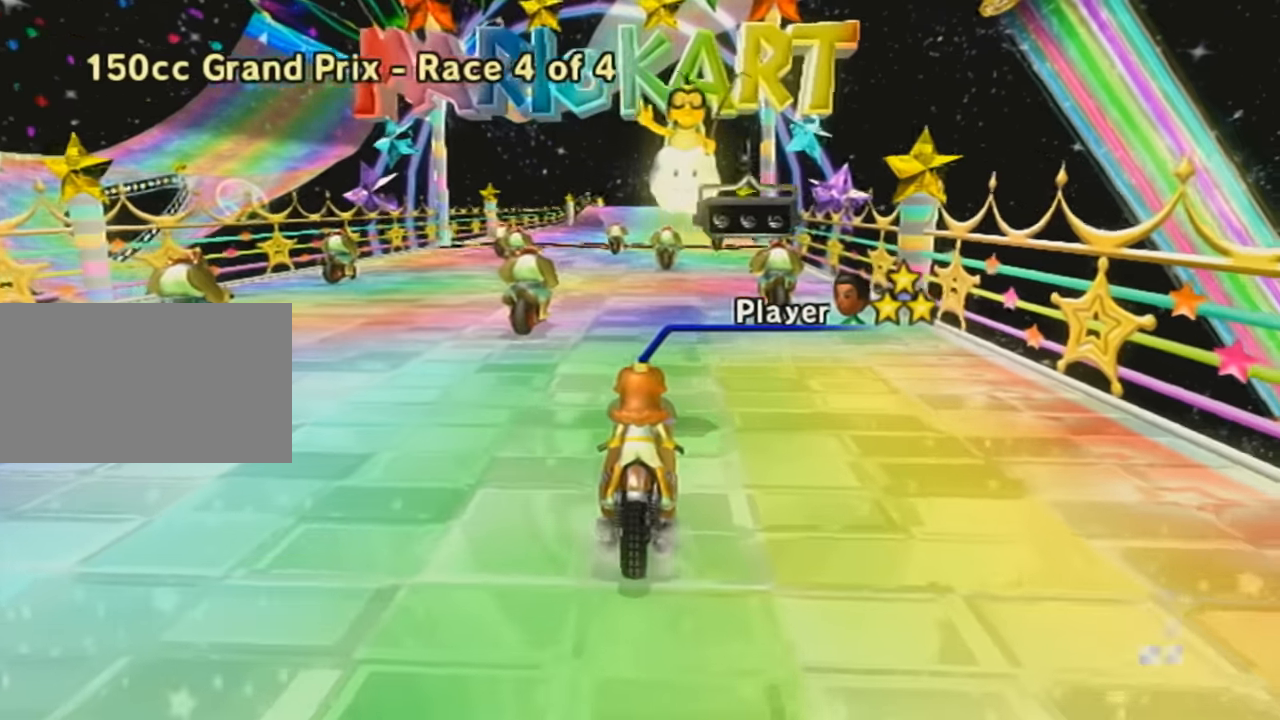
{"buttons": [], "left_stick": "center", "events": []}
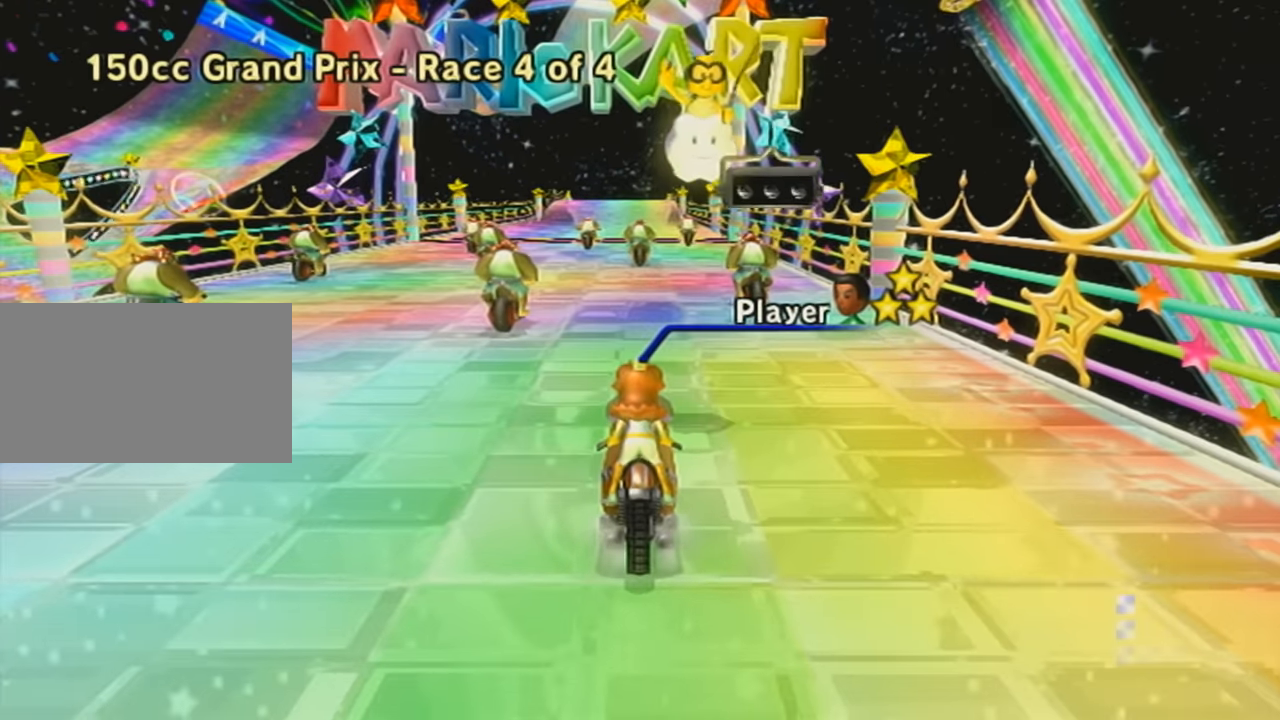
{"buttons": [], "left_stick": "center", "events": []}
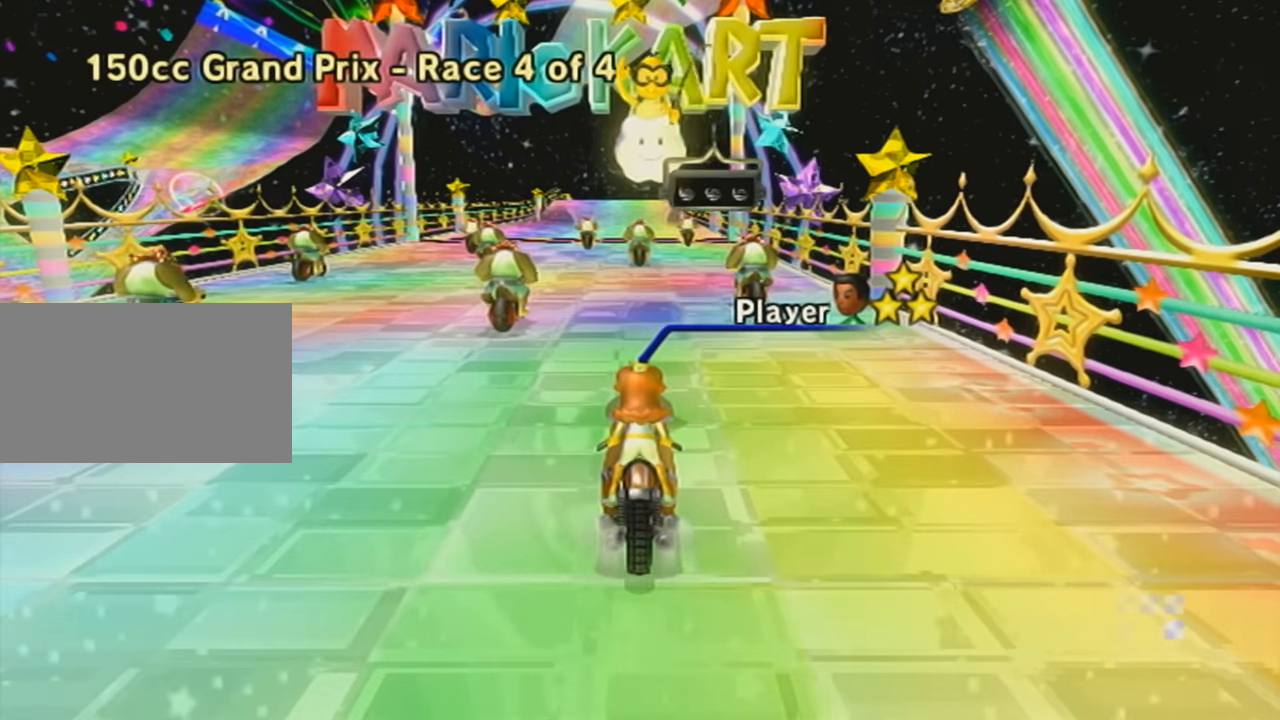
{"buttons": [], "left_stick": "center", "events": []}
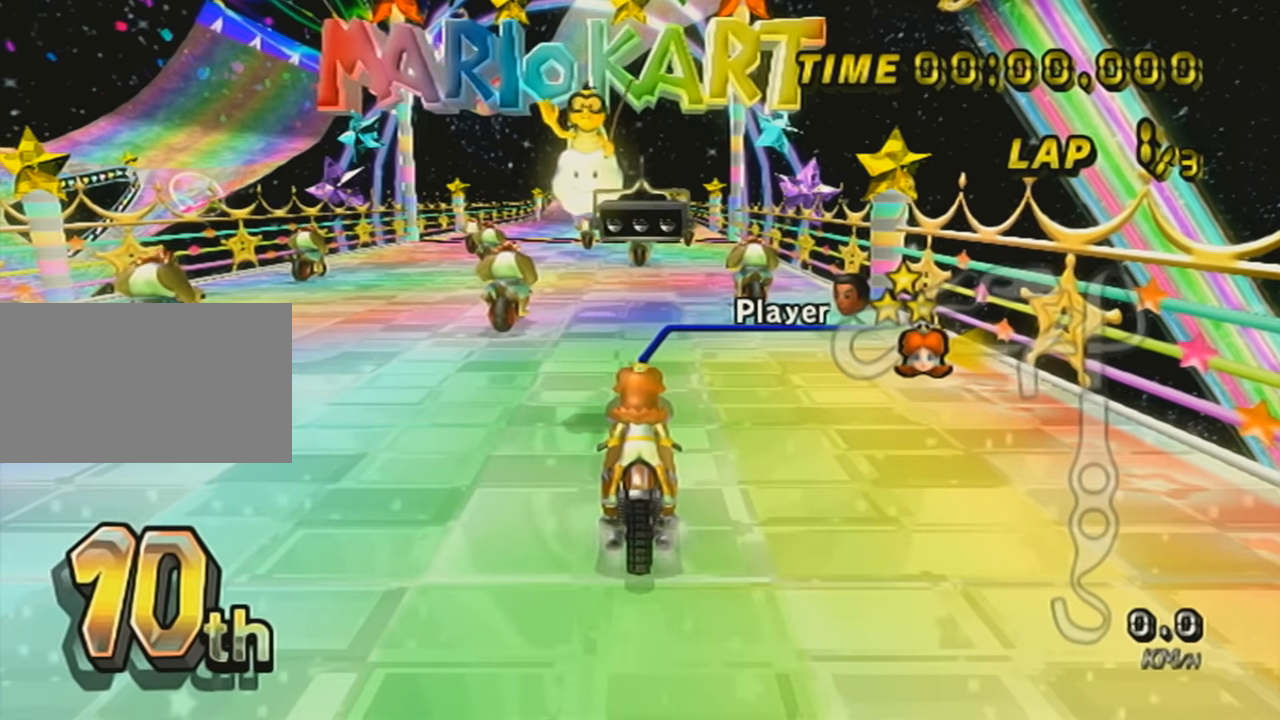
{"buttons": [], "left_stick": "center", "events": []}
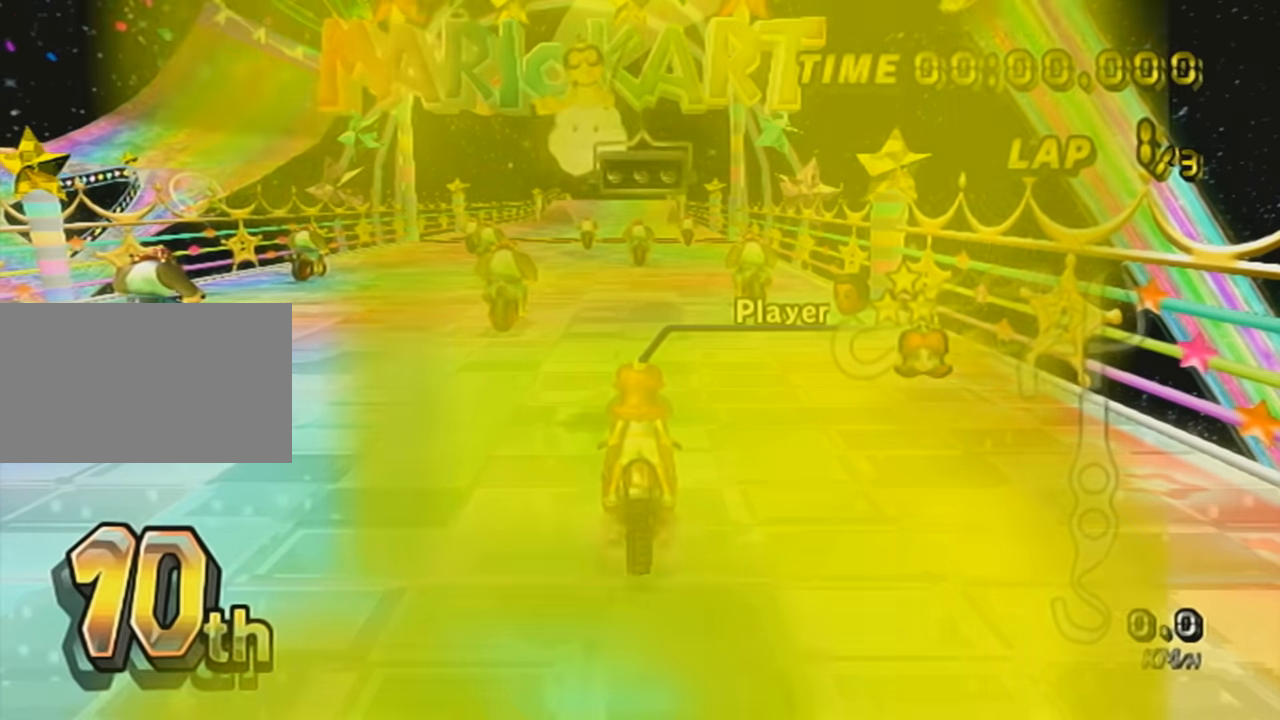
{"buttons": [], "left_stick": "center", "events": []}
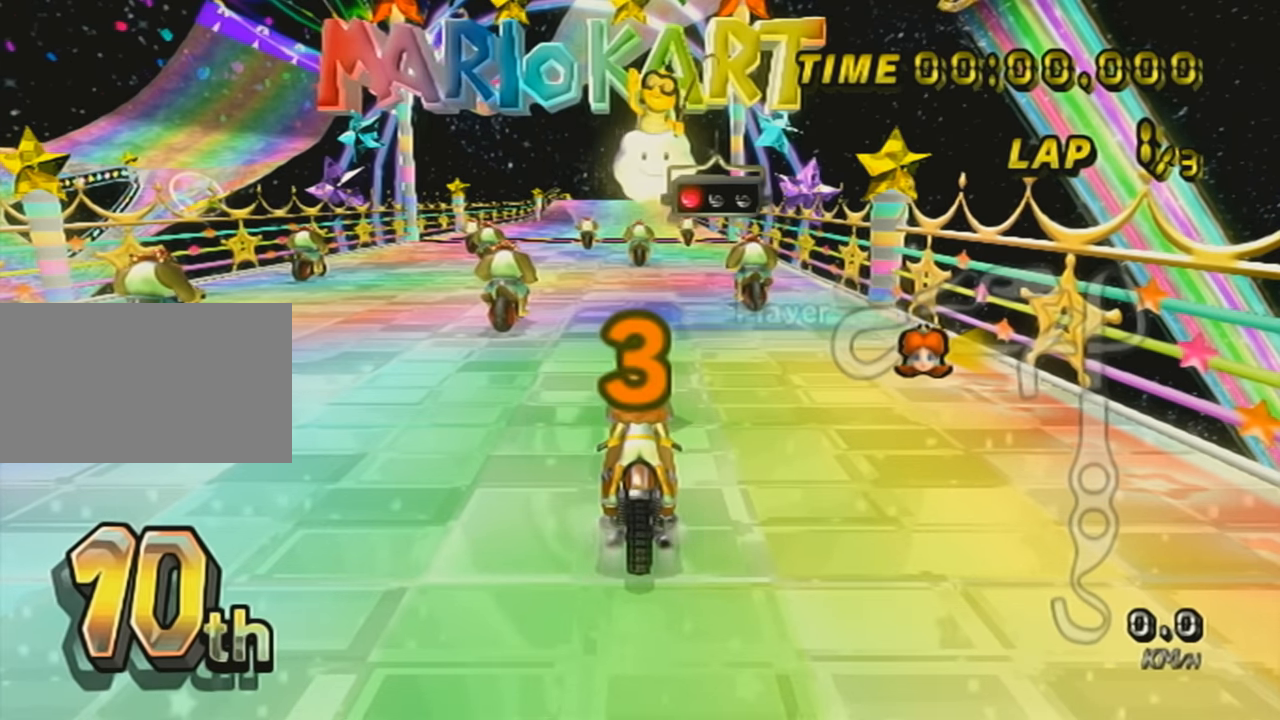
{"buttons": [], "left_stick": "center", "events": []}
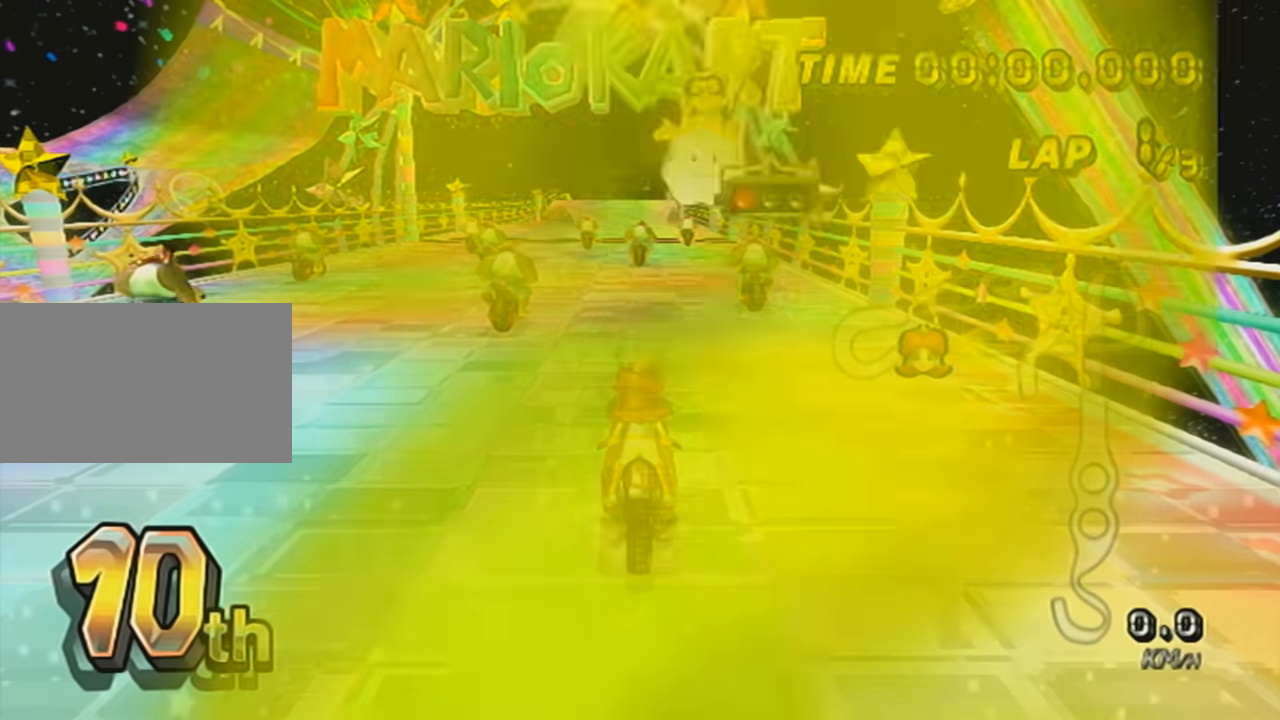
{"buttons": ["A"], "left_stick": "center", "events": [[317, "A", "down"]]}
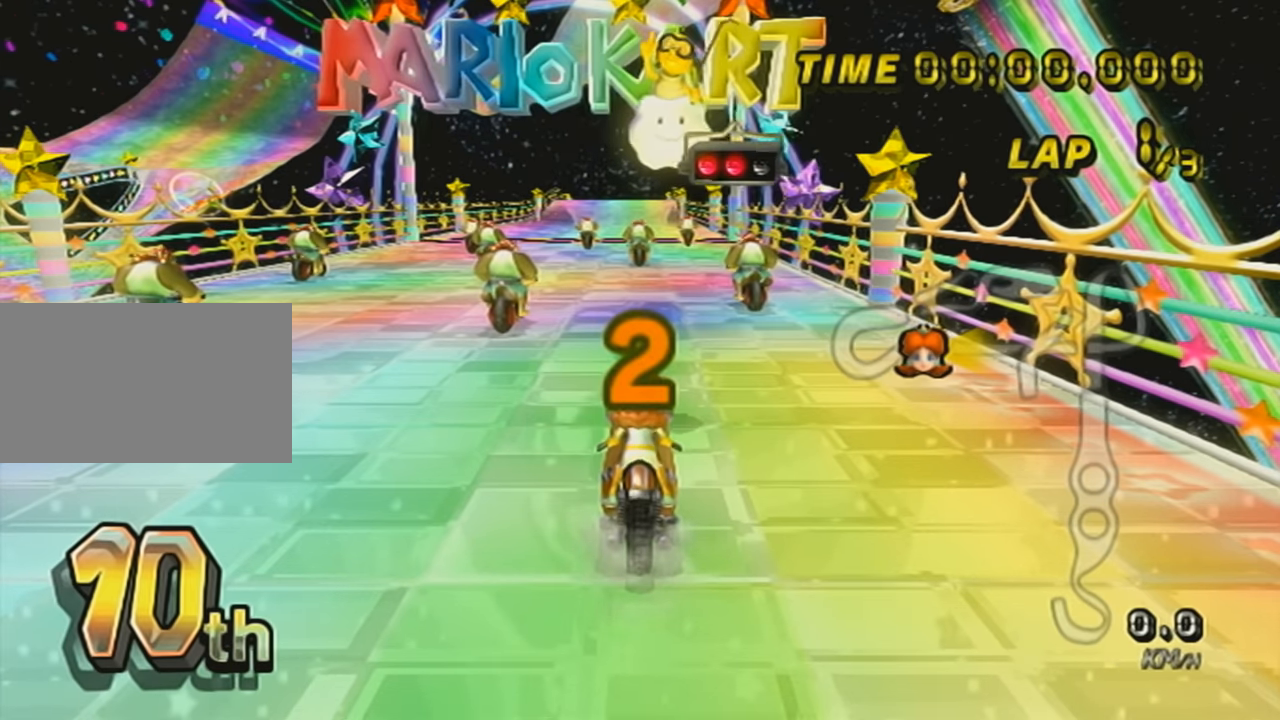
{"buttons": ["A"], "left_stick": "center", "events": []}
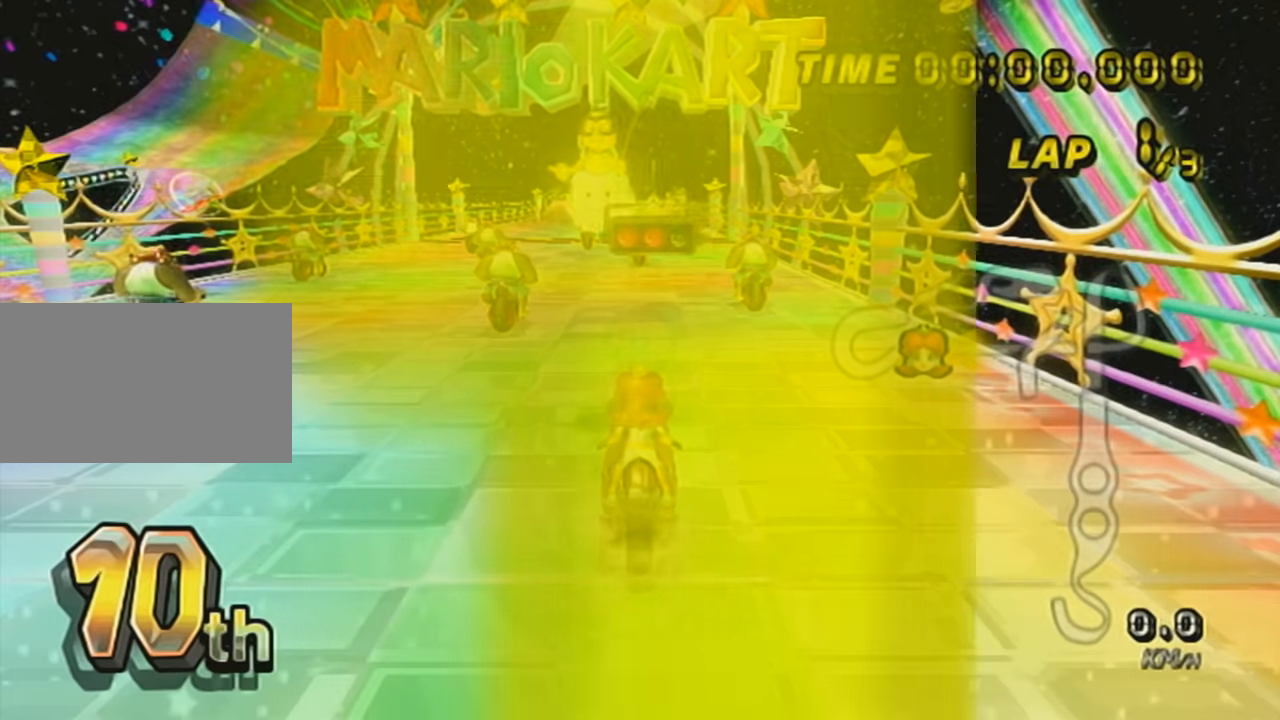
{"buttons": ["A"], "left_stick": "center", "events": []}
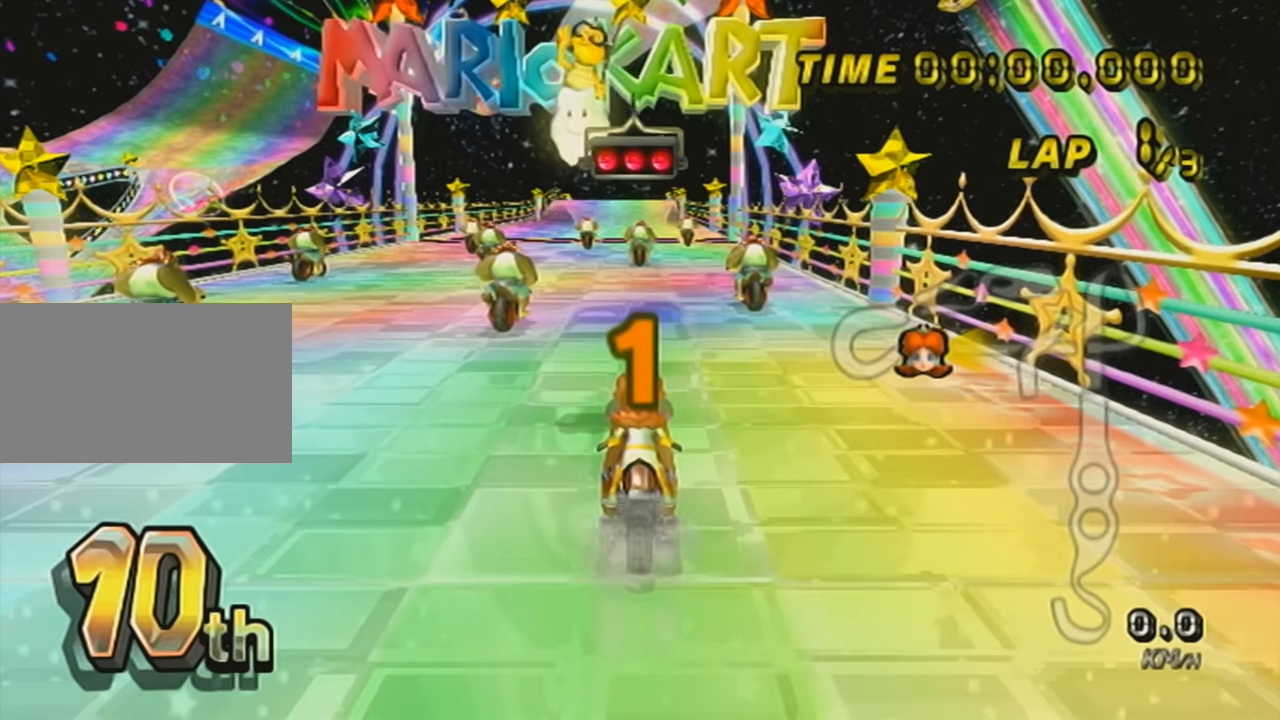
{"buttons": ["A"], "left_stick": "center", "events": []}
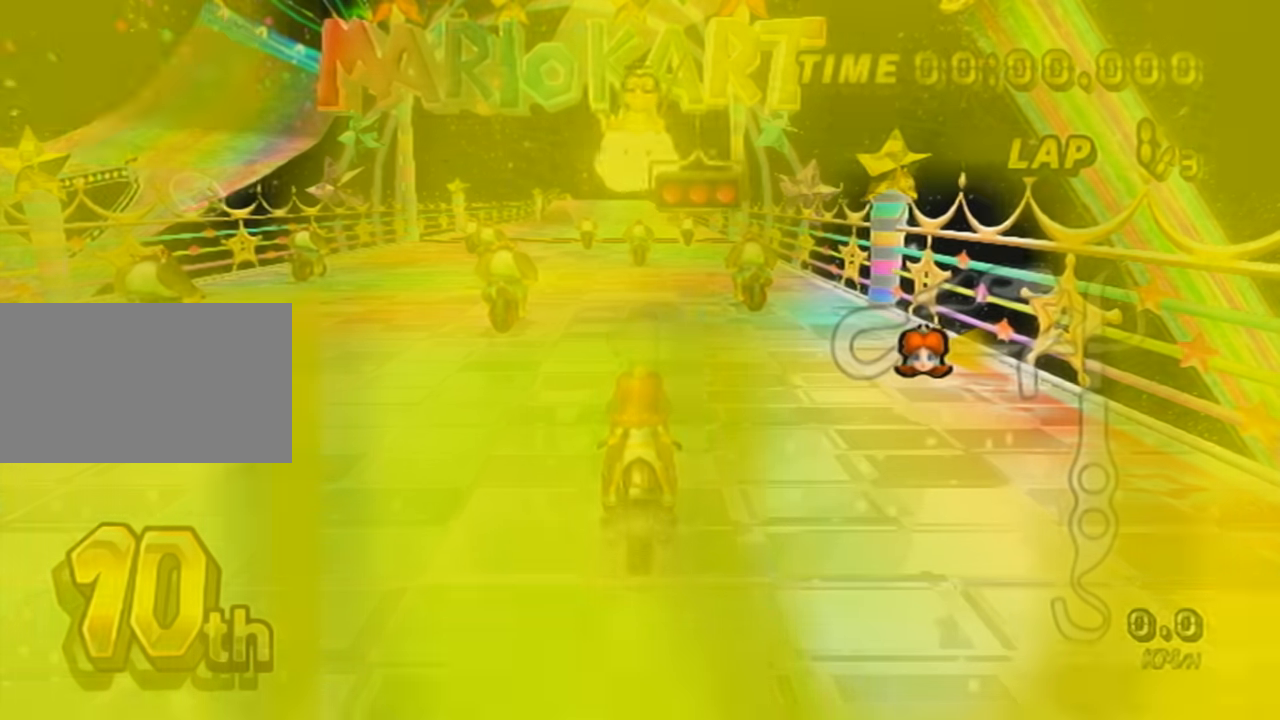
{"buttons": ["A"], "left_stick": "center", "events": []}
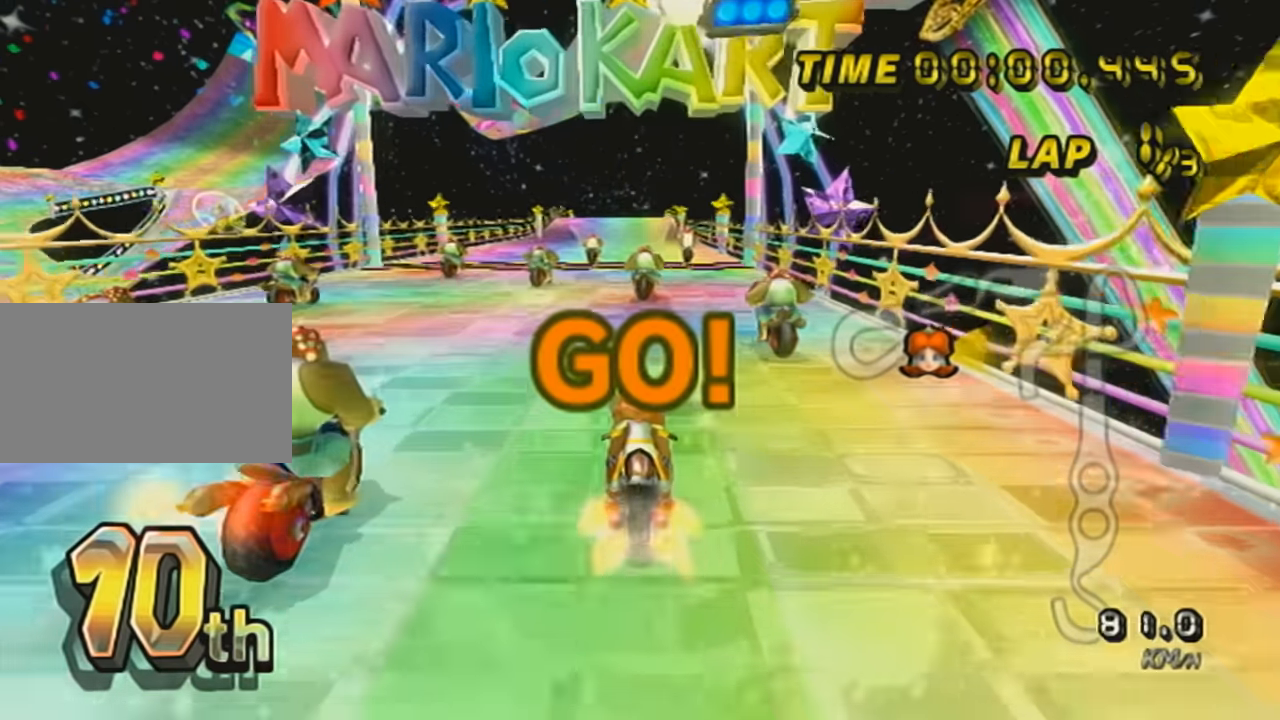
{"buttons": ["A"], "left_stick": "center", "events": [[267, "DPAD_UP", "down"], [417, "DPAD_UP", "up"]]}
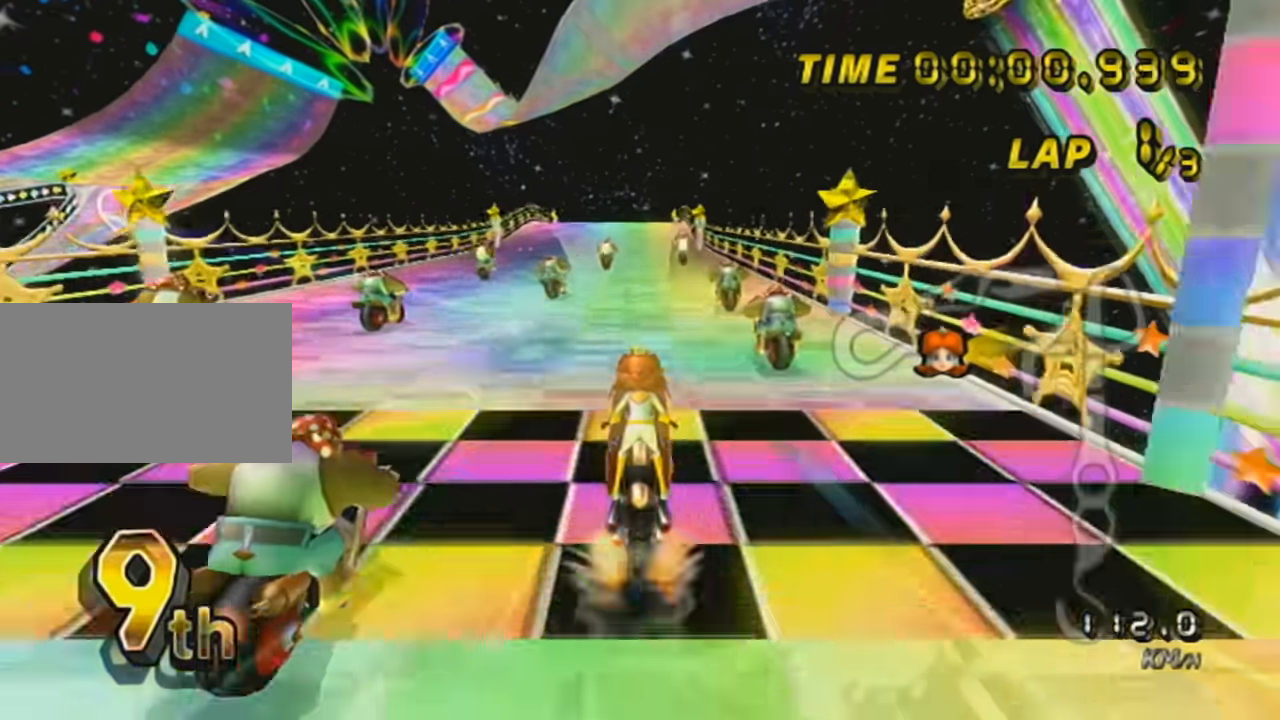
{"buttons": ["A", "R1"], "left_stick": "center", "events": [[100, "R1", "down"], [417, "R1", "up"], [500, "R1", "down"]]}
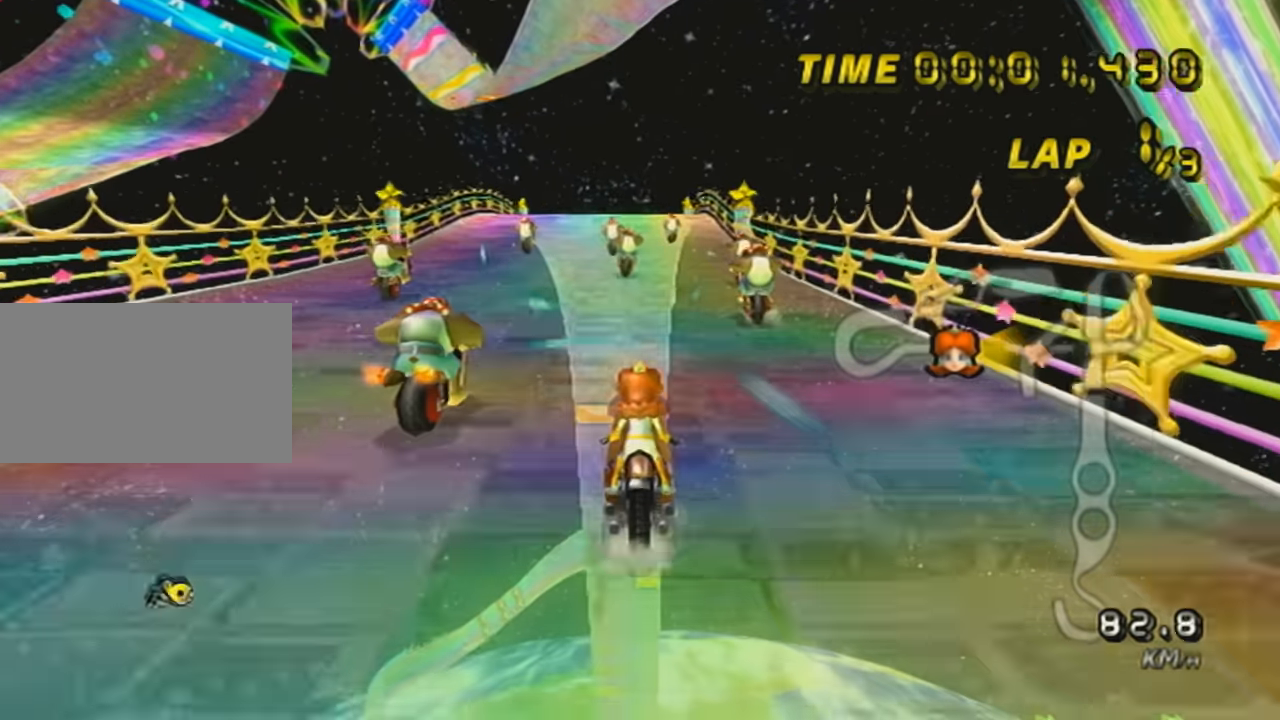
{"buttons": ["A", "R1"], "left_stick": "center", "events": [[284, "R1", "up"], [317, "R1", "down"]]}
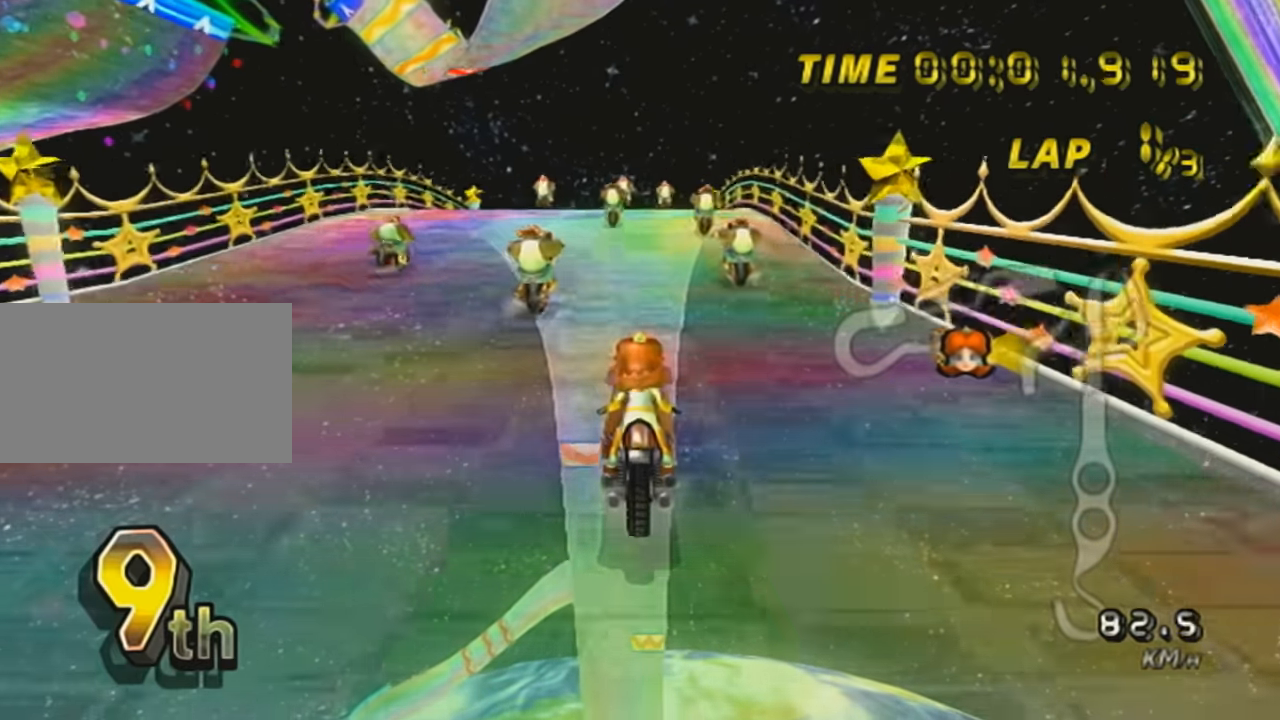
{"buttons": ["A"], "left_stick": "center", "events": [[100, "R1", "up"], [167, "R1", "down"], [417, "R1", "up"]]}
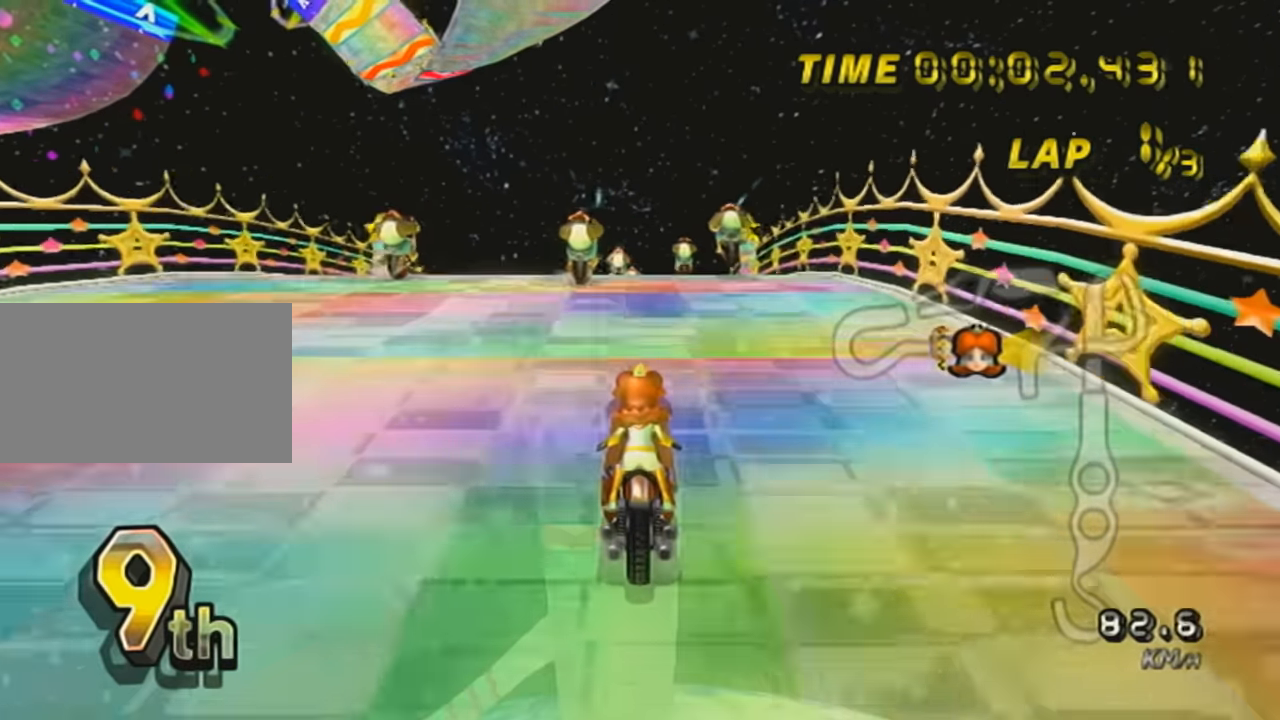
{"buttons": ["A"], "left_stick": "center", "events": [[200, "DPAD_UP", "down"], [317, "DPAD_UP", "up"]]}
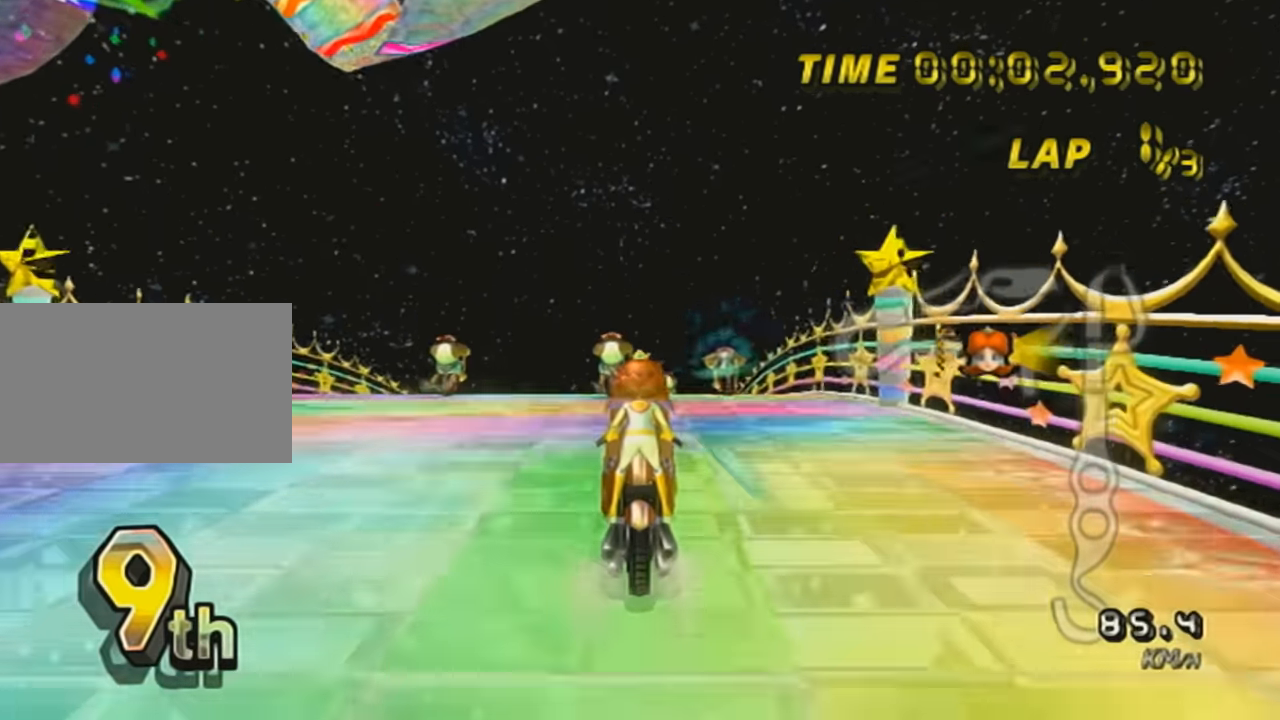
{"buttons": ["A"], "left_stick": "center", "events": []}
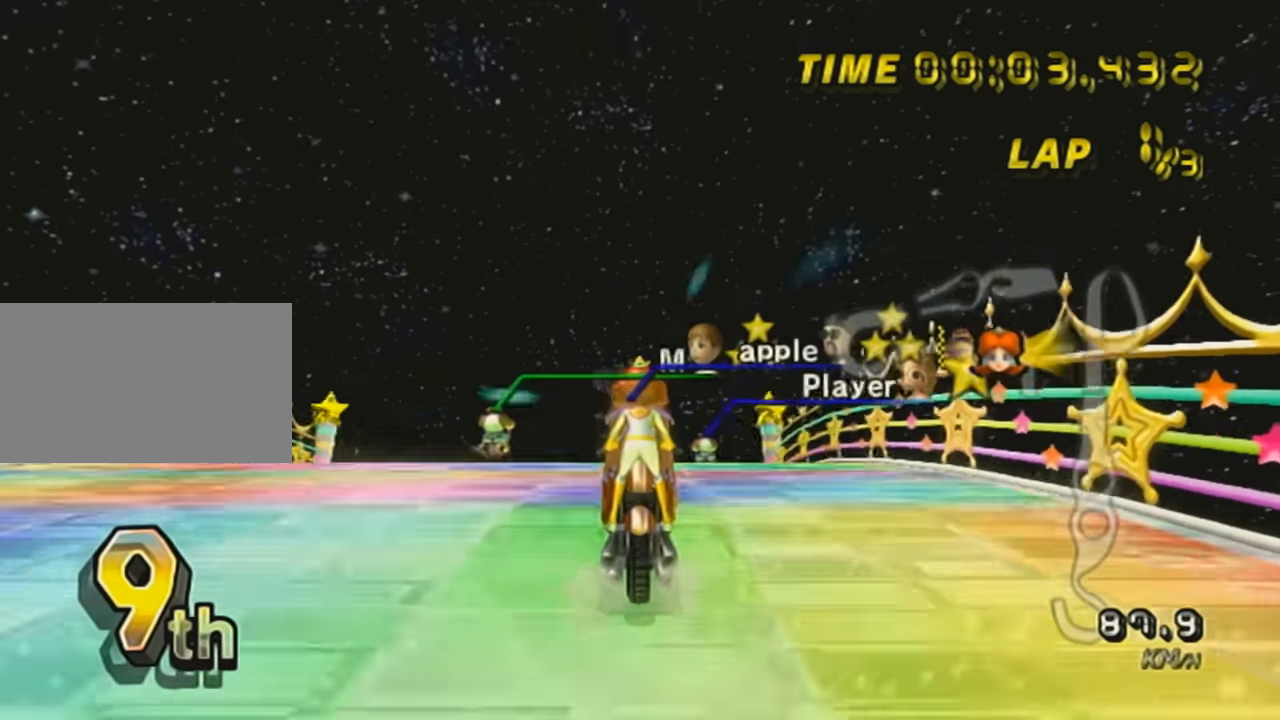
{"buttons": ["A"], "left_stick": "center", "events": []}
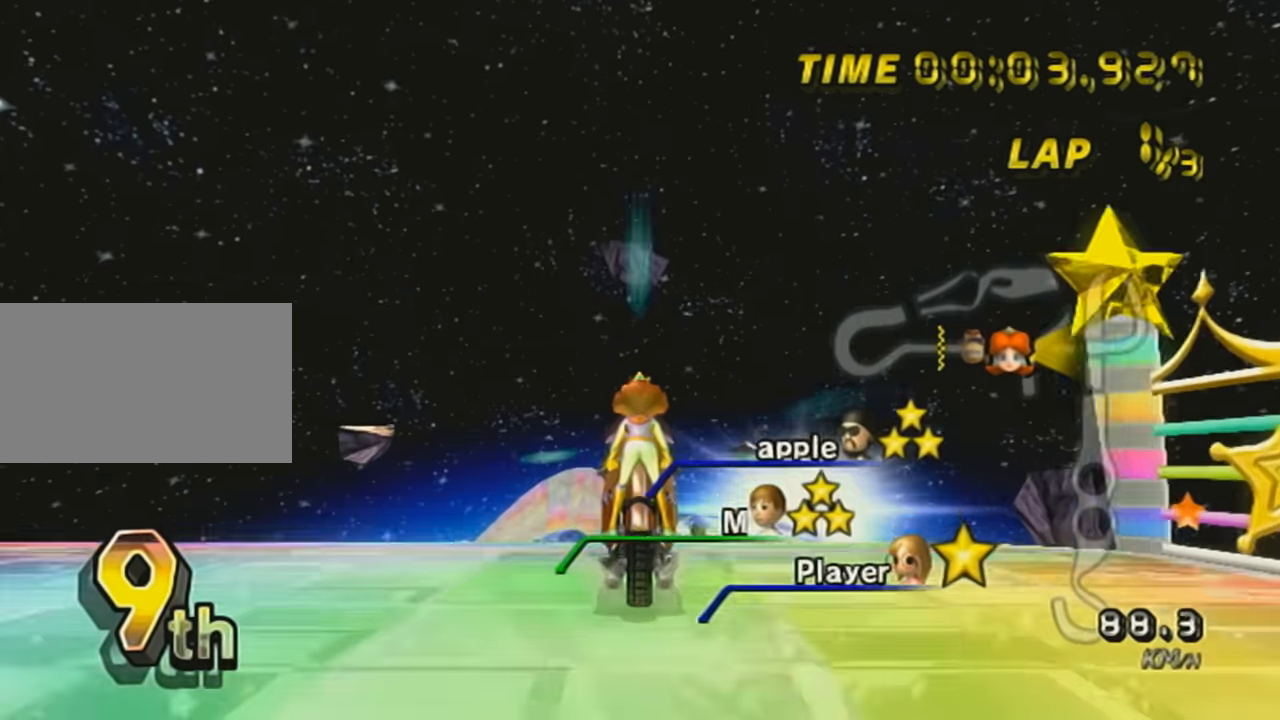
{"buttons": ["A"], "left_stick": "center", "events": []}
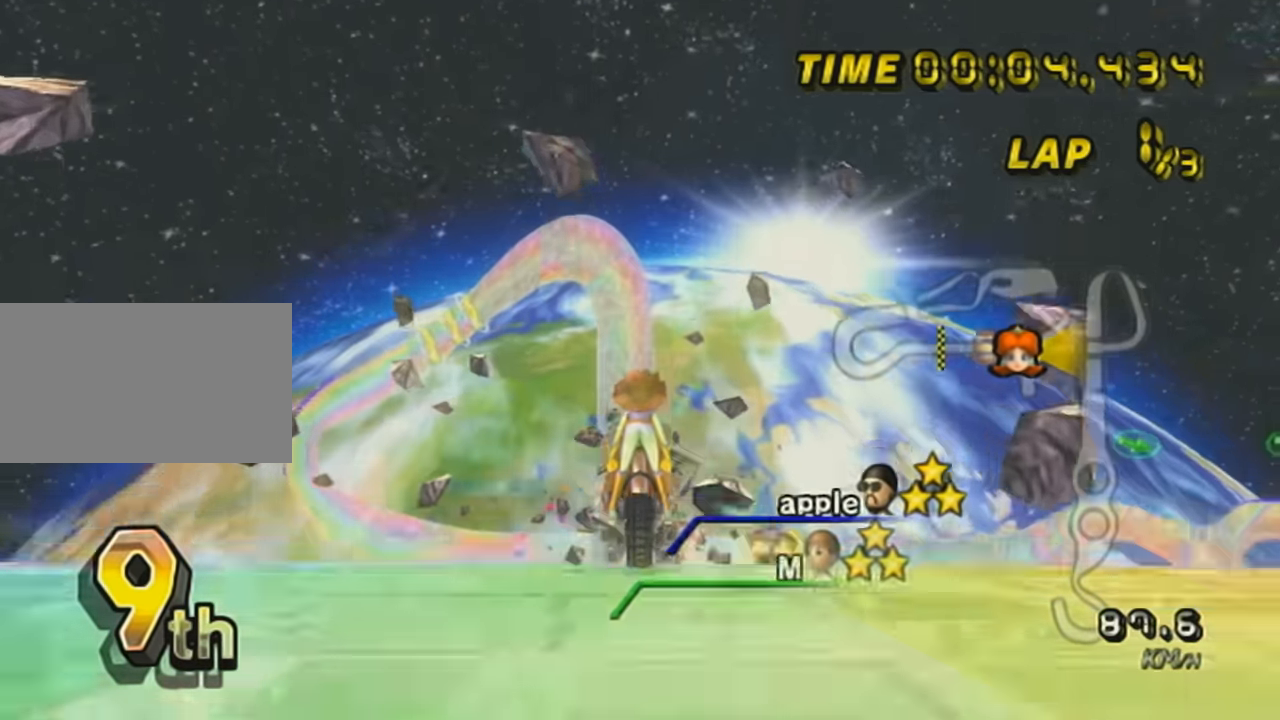
{"buttons": ["A"], "left_stick": "center", "events": [[200, "DPAD_DOWN", "down"], [351, "DPAD_DOWN", "up"]]}
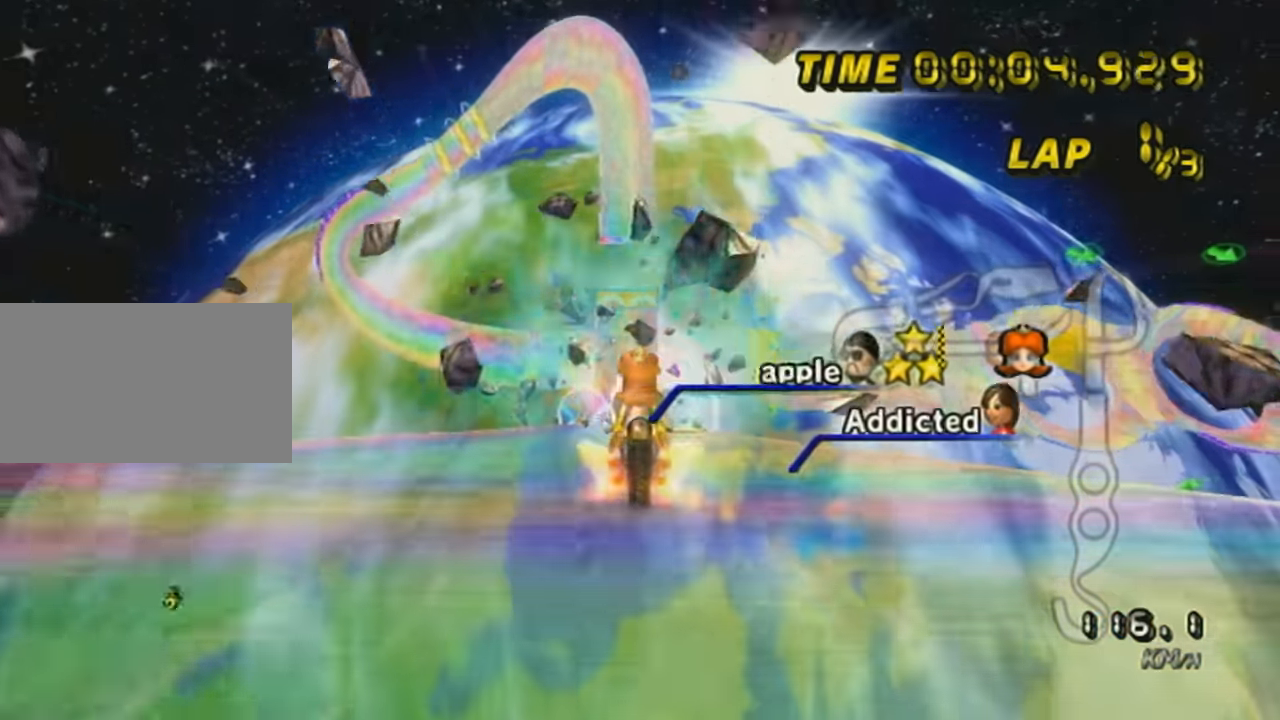
{"buttons": ["A"], "left_stick": "left", "events": [[484, "left_stick", "left"]]}
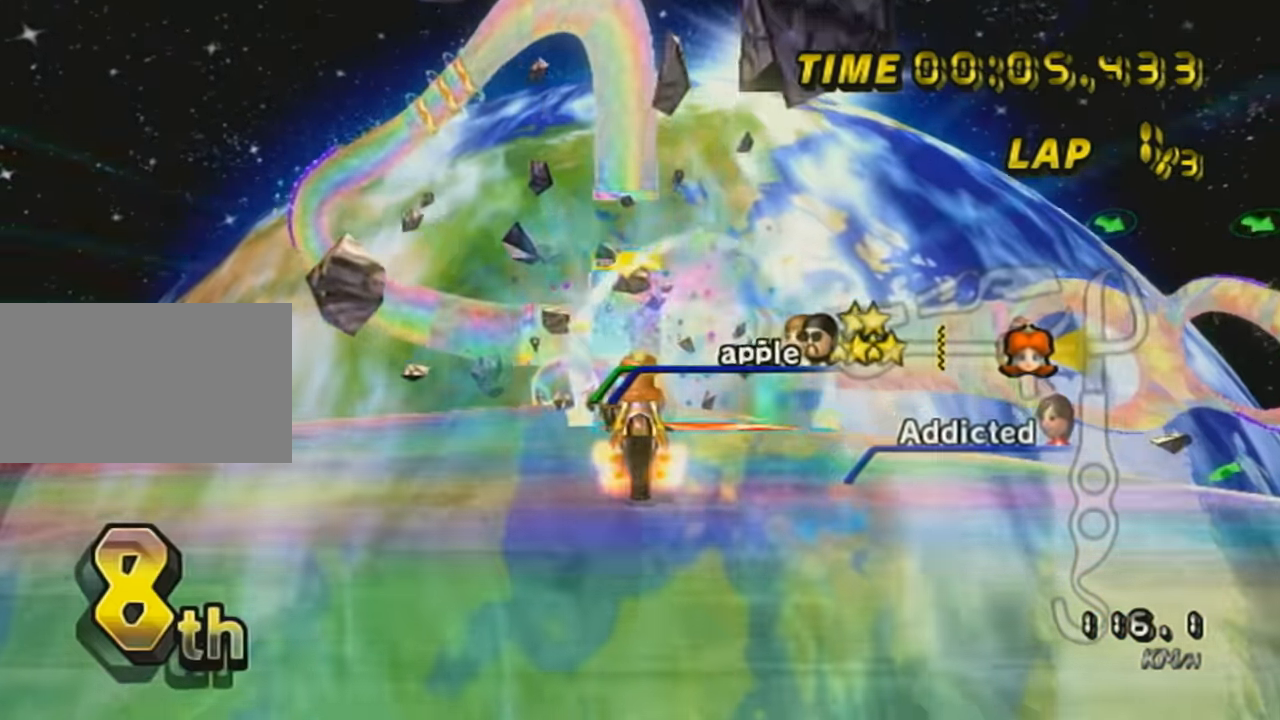
{"buttons": ["A"], "left_stick": "center", "events": [[167, "DPAD_UP", "down"], [167, "left_stick", "center"], [284, "DPAD_UP", "up"]]}
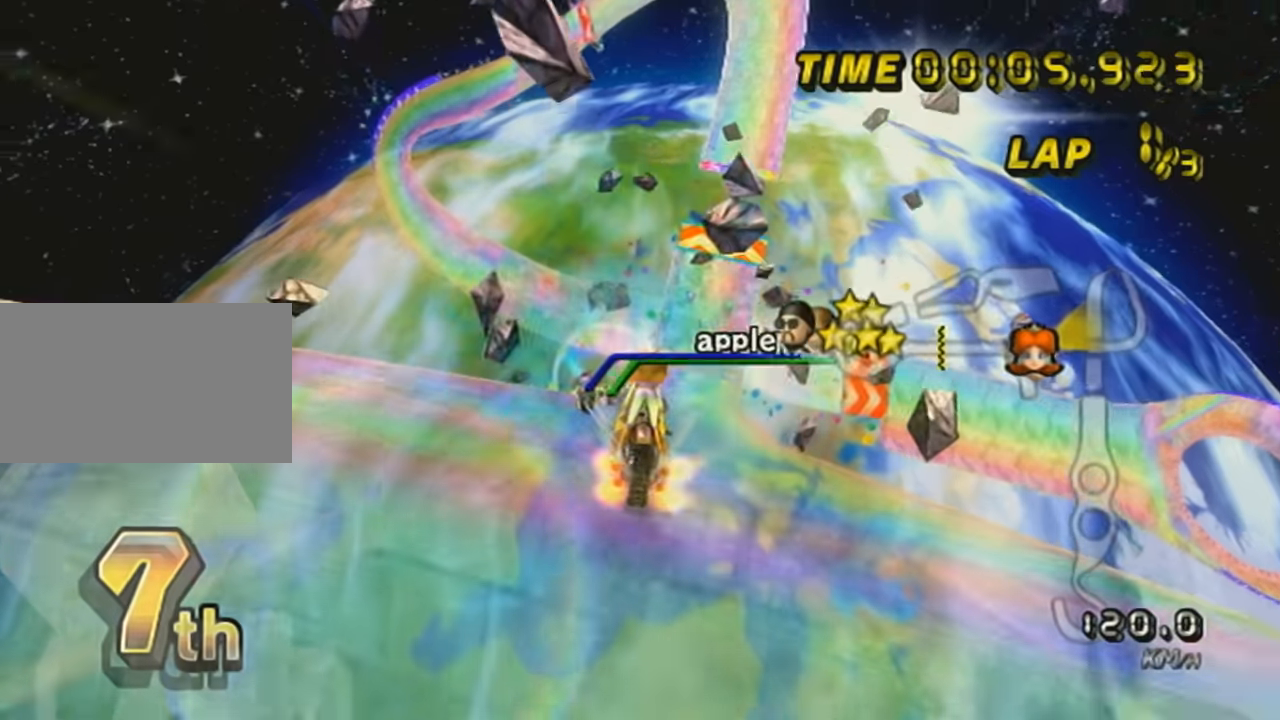
{"buttons": ["A"], "left_stick": "right", "events": [[133, "DPAD_DOWN", "down"], [283, "DPAD_DOWN", "up"], [417, "left_stick", "right"]]}
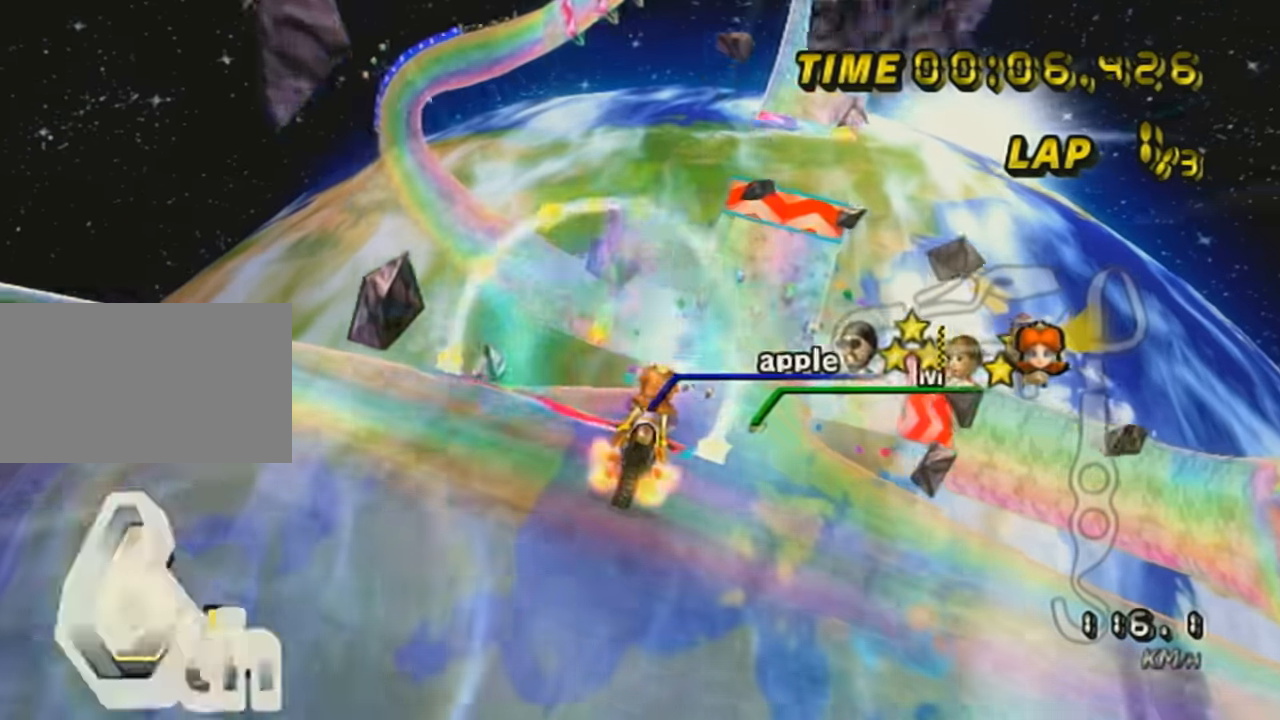
{"buttons": ["A"], "left_stick": "center", "events": [[167, "left_stick", "center"]]}
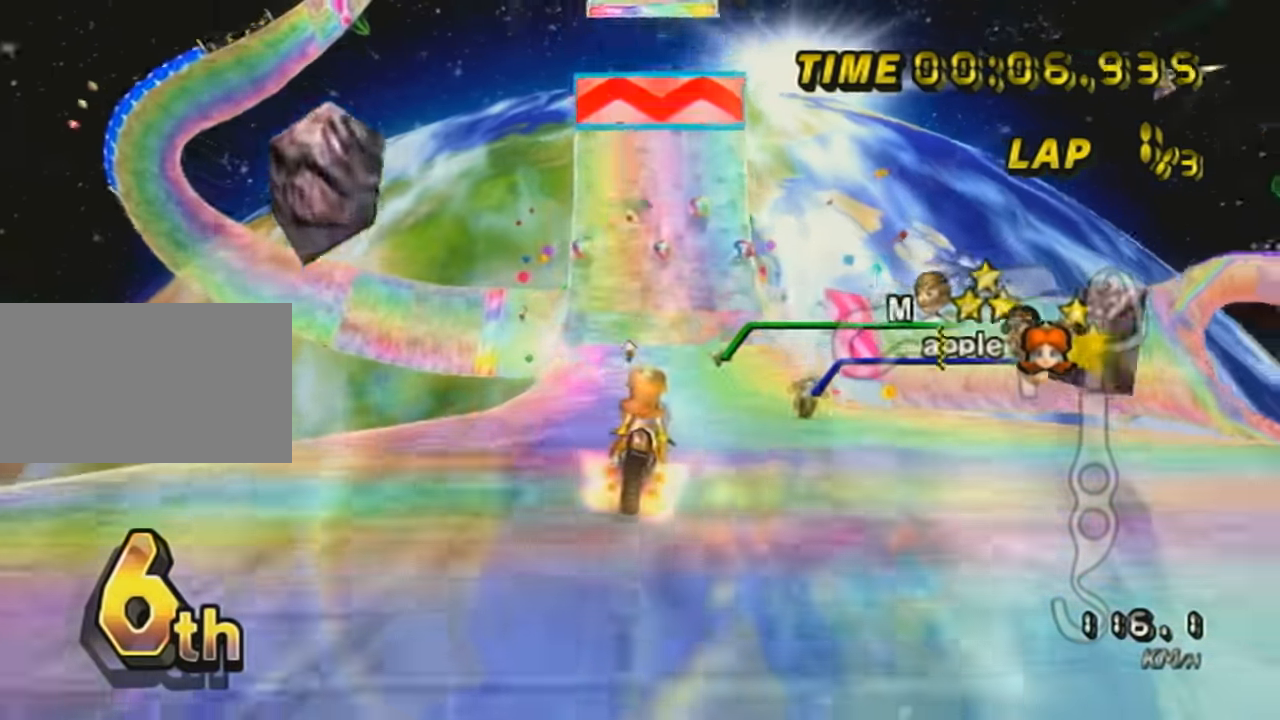
{"buttons": ["A"], "left_stick": "center", "events": [[383, "left_stick", "right"], [484, "left_stick", "center"]]}
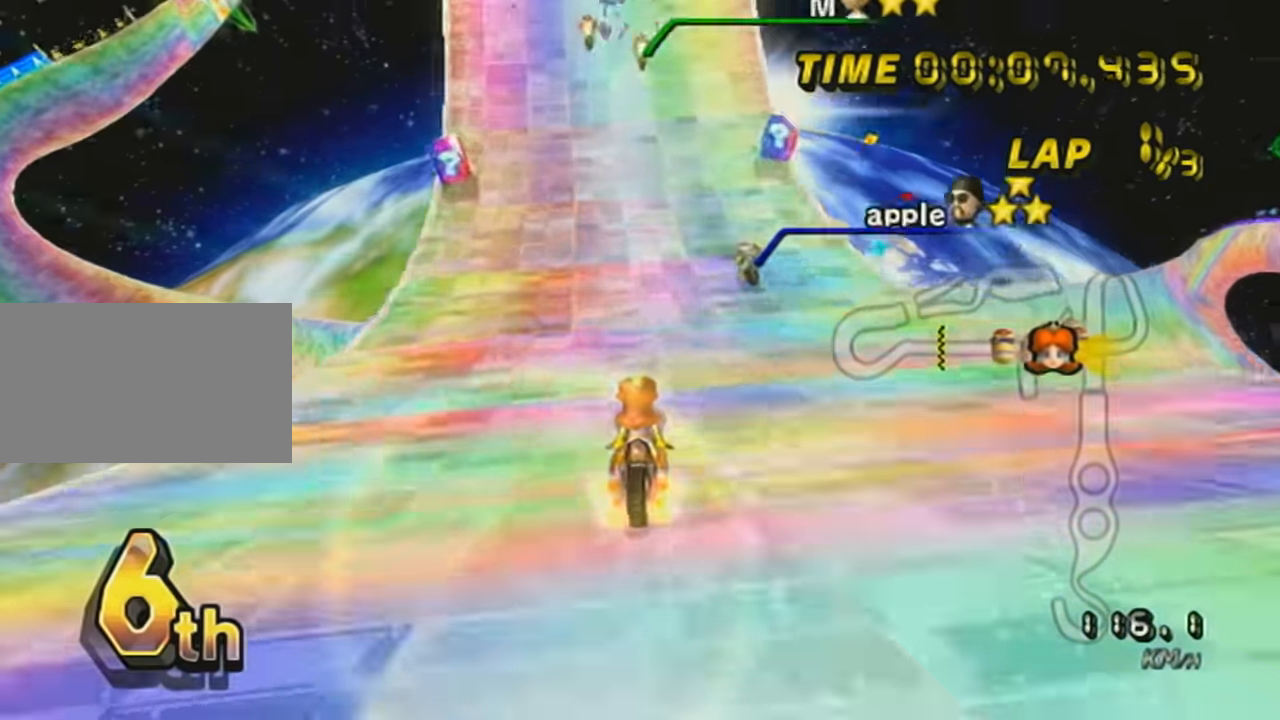
{"buttons": ["A", "DPAD_UP"], "left_stick": "center", "events": [[100, "left_stick", "left"], [234, "left_stick", "center"], [267, "DPAD_UP", "down"], [351, "DPAD_UP", "up"], [417, "DPAD_UP", "down"]]}
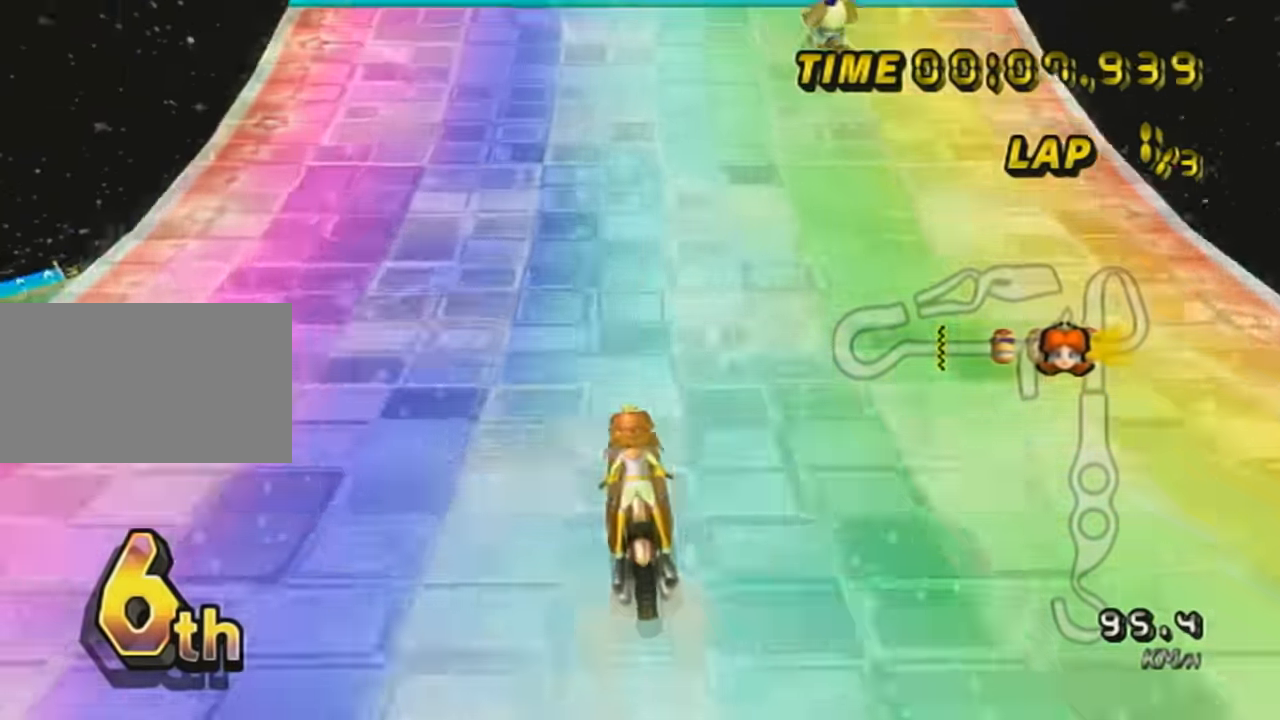
{"buttons": ["A"], "left_stick": "center", "events": [[33, "DPAD_UP", "up"], [66, "X", "down"], [233, "X", "up"]]}
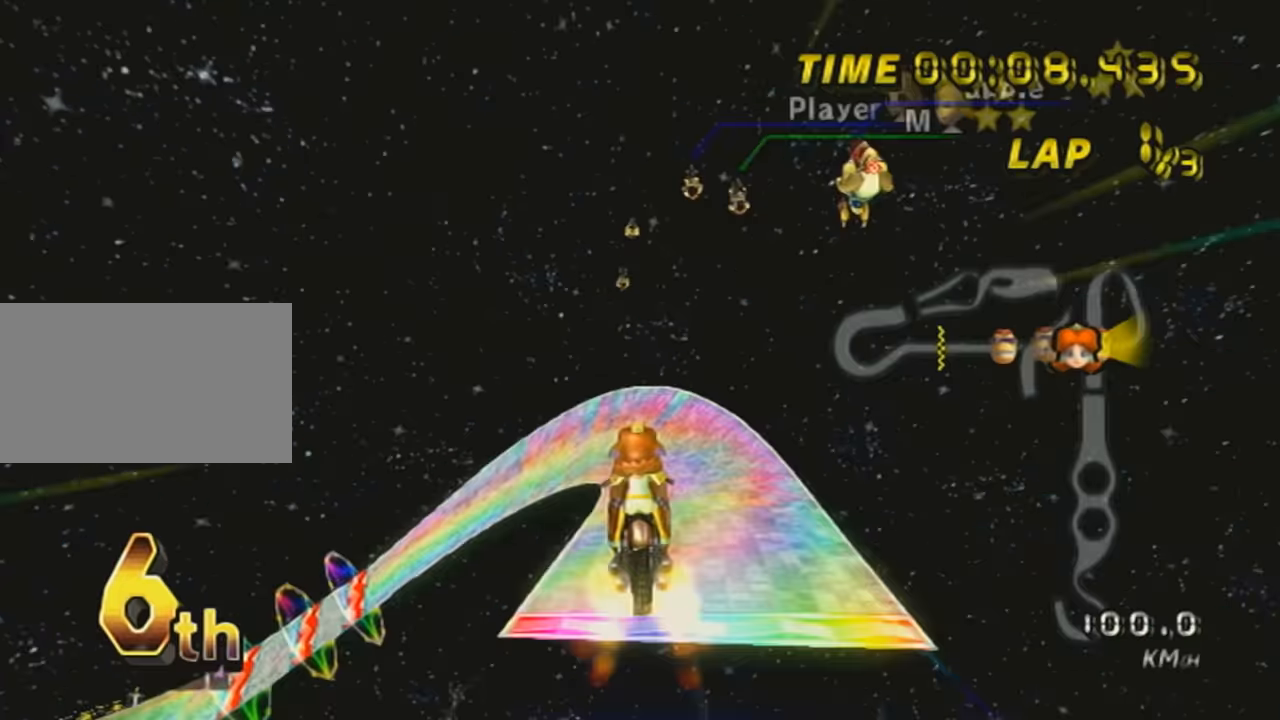
{"buttons": ["A", "X"], "left_stick": "up", "events": [[34, "DPAD_UP", "down"], [134, "left_stick", "right"], [167, "DPAD_UP", "up"], [284, "X", "down"], [284, "left_stick", "up"]]}
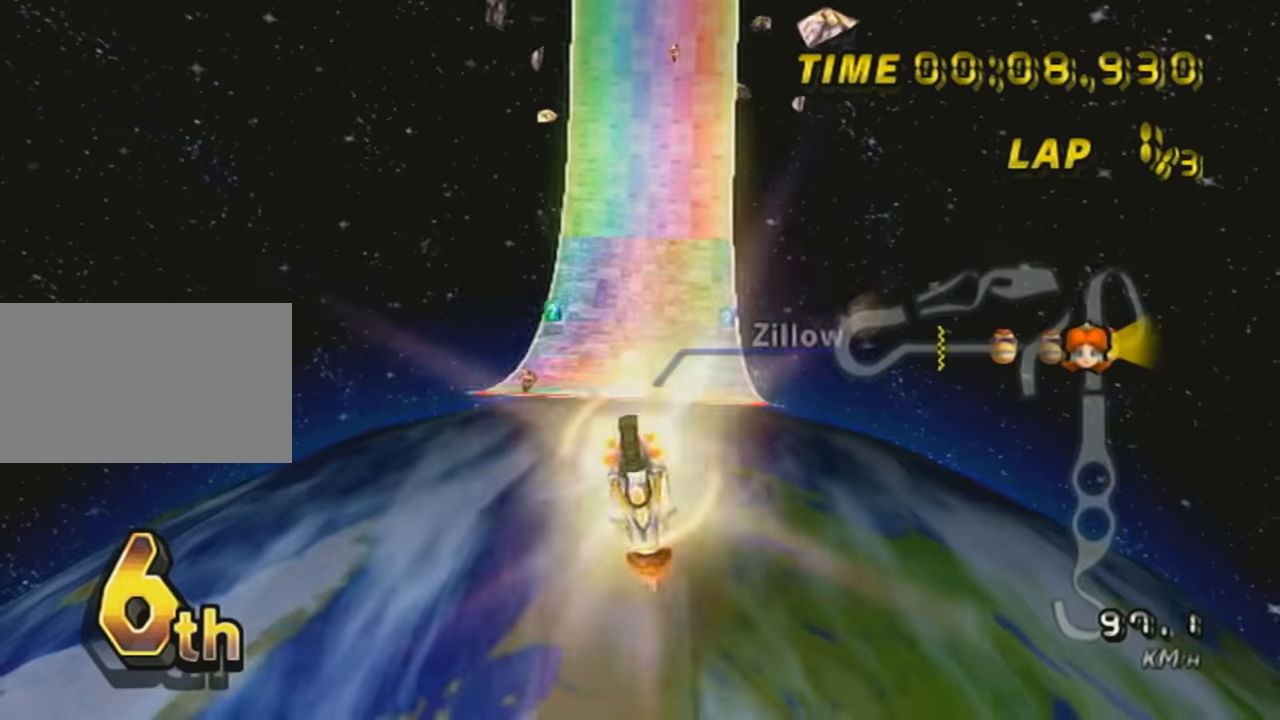
{"buttons": ["A"], "left_stick": "up", "events": [[167, "X", "up"]]}